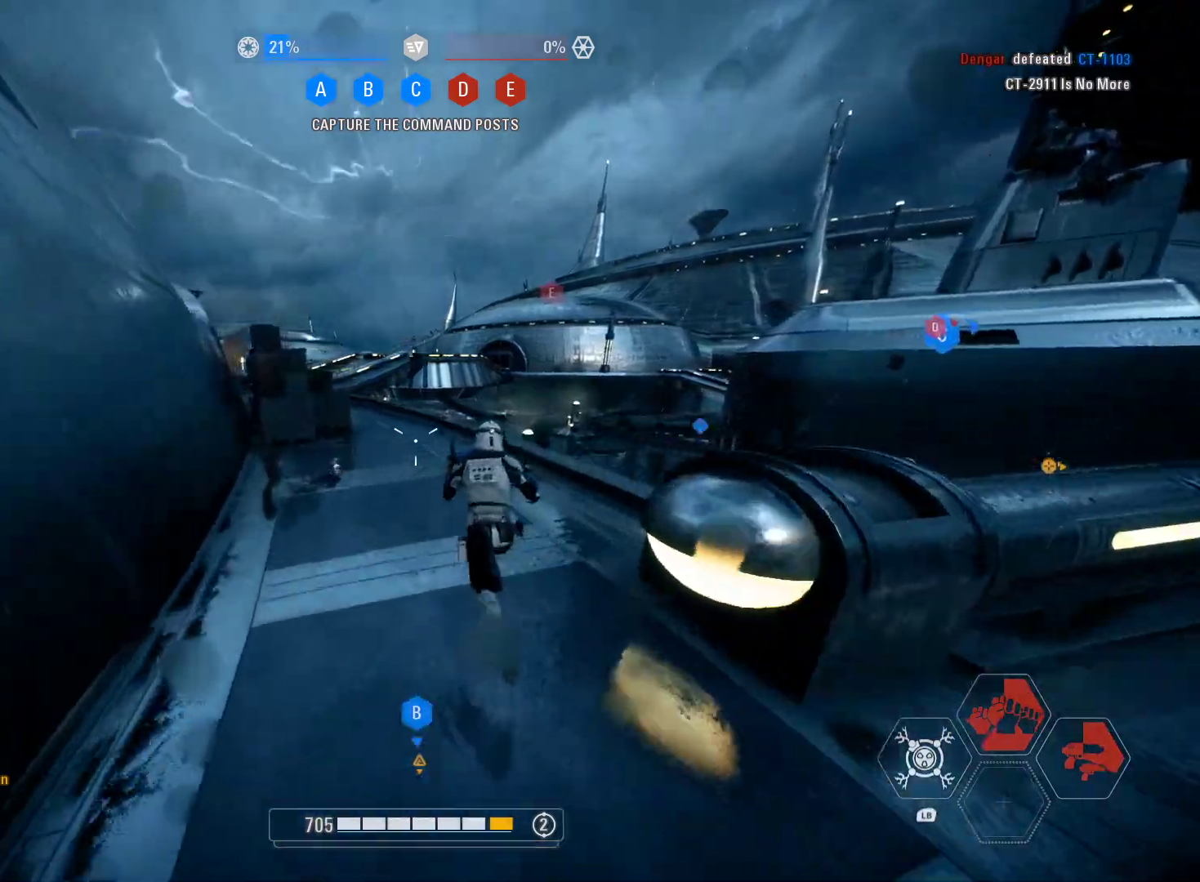
Gameplay with a controller (Xbox layout); each line is a JSON object with the inputs held at the frame after it. "events" lists button and stick changes between this image and that frame as [ms after this image, input, new state], when the widget could be followed in between.
{"buttons": ["L3"], "left_stick": "up", "right_stick": "center", "events": []}
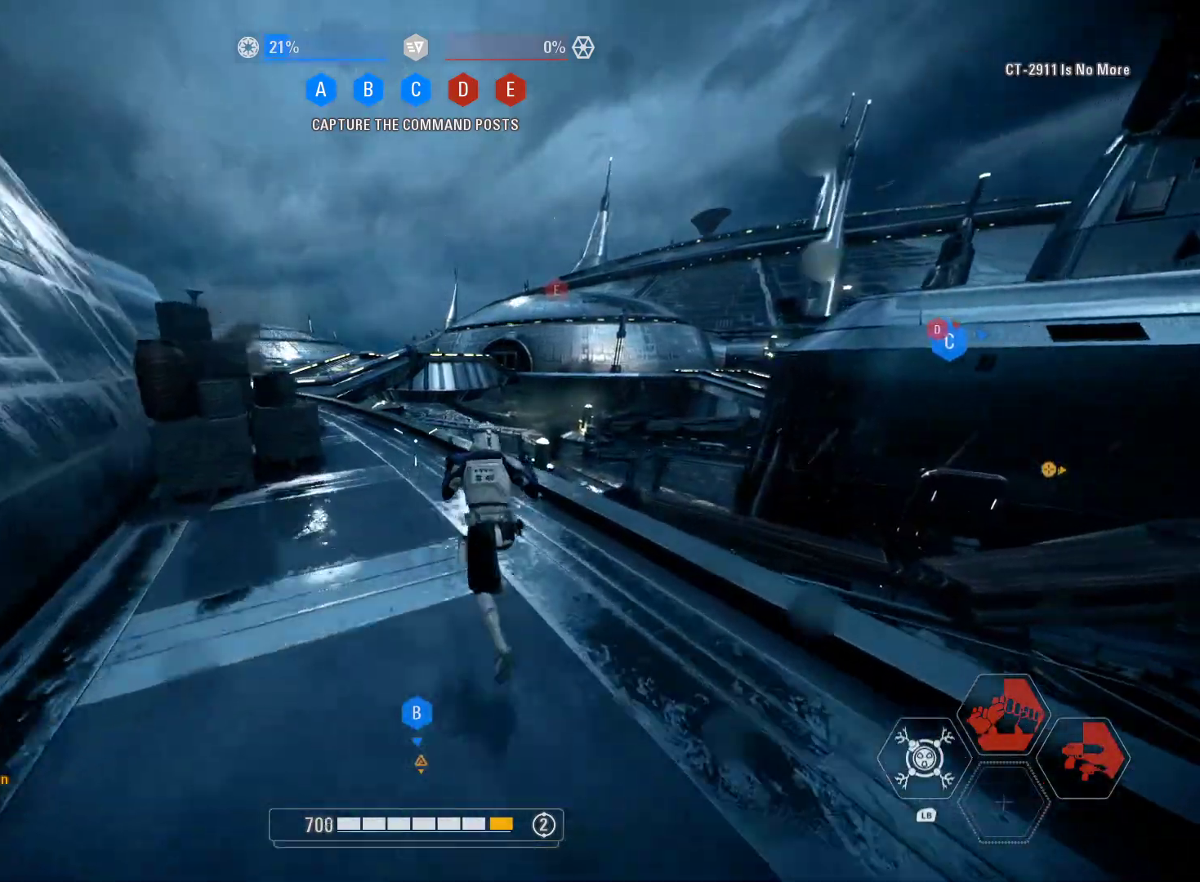
{"buttons": ["L3"], "left_stick": "up", "right_stick": "center", "events": []}
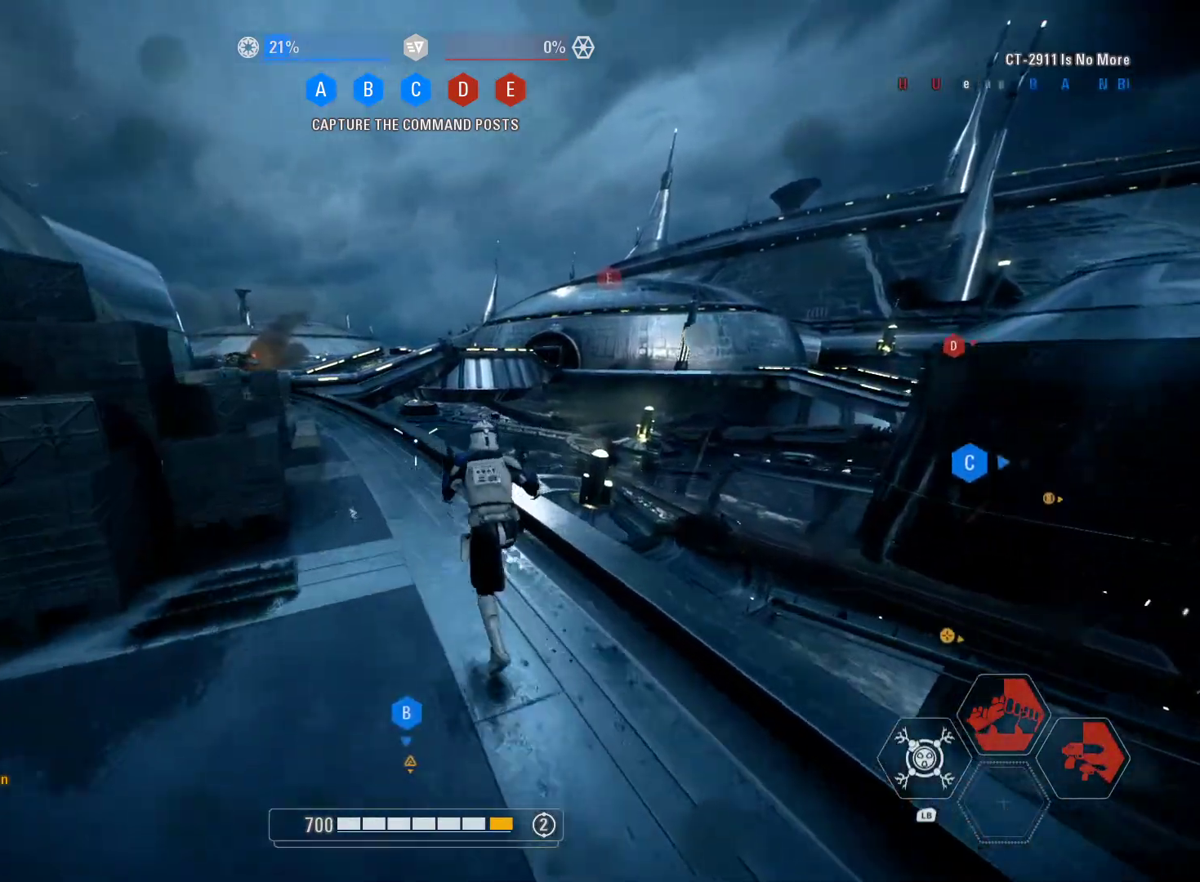
{"buttons": ["L3"], "left_stick": "up", "right_stick": "center", "events": [[333, "right_stick", "left"], [467, "right_stick", "center"]]}
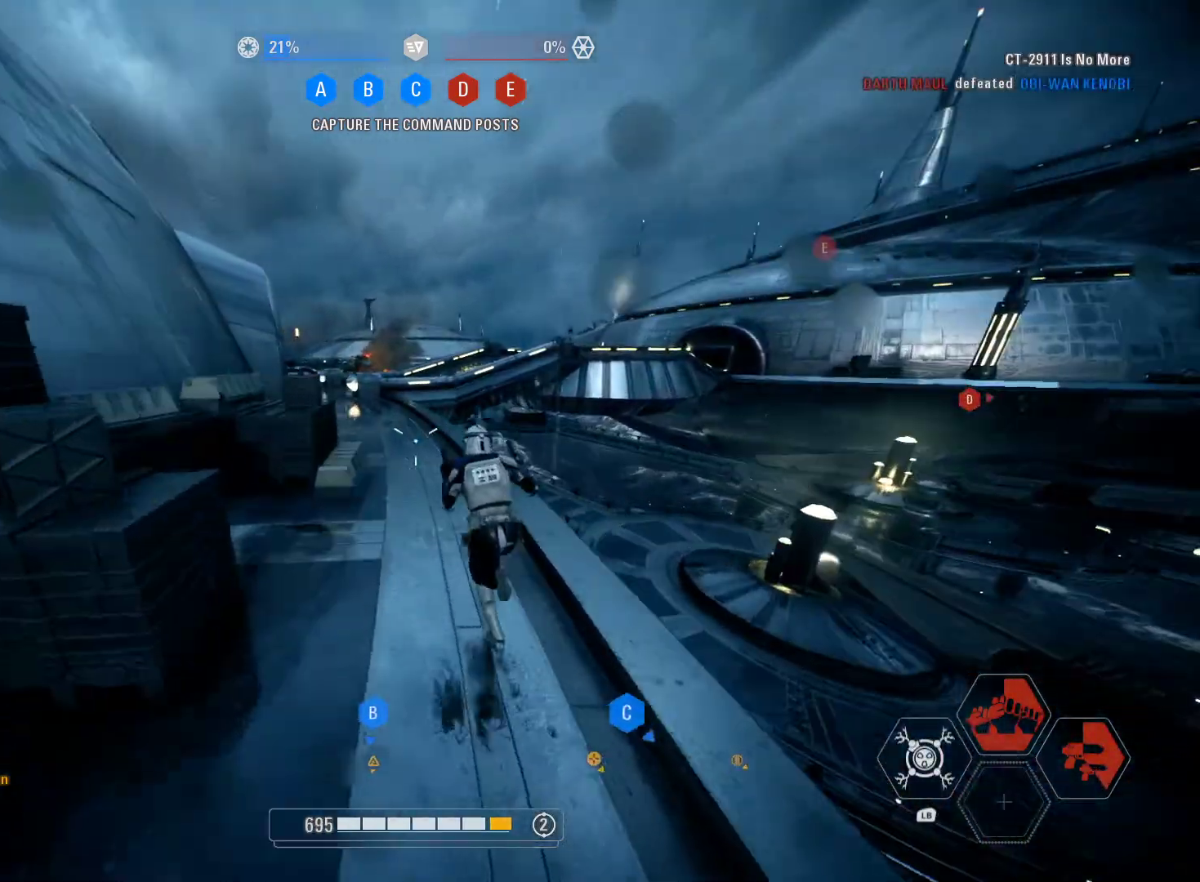
{"buttons": ["L3"], "left_stick": "up", "right_stick": "center", "events": []}
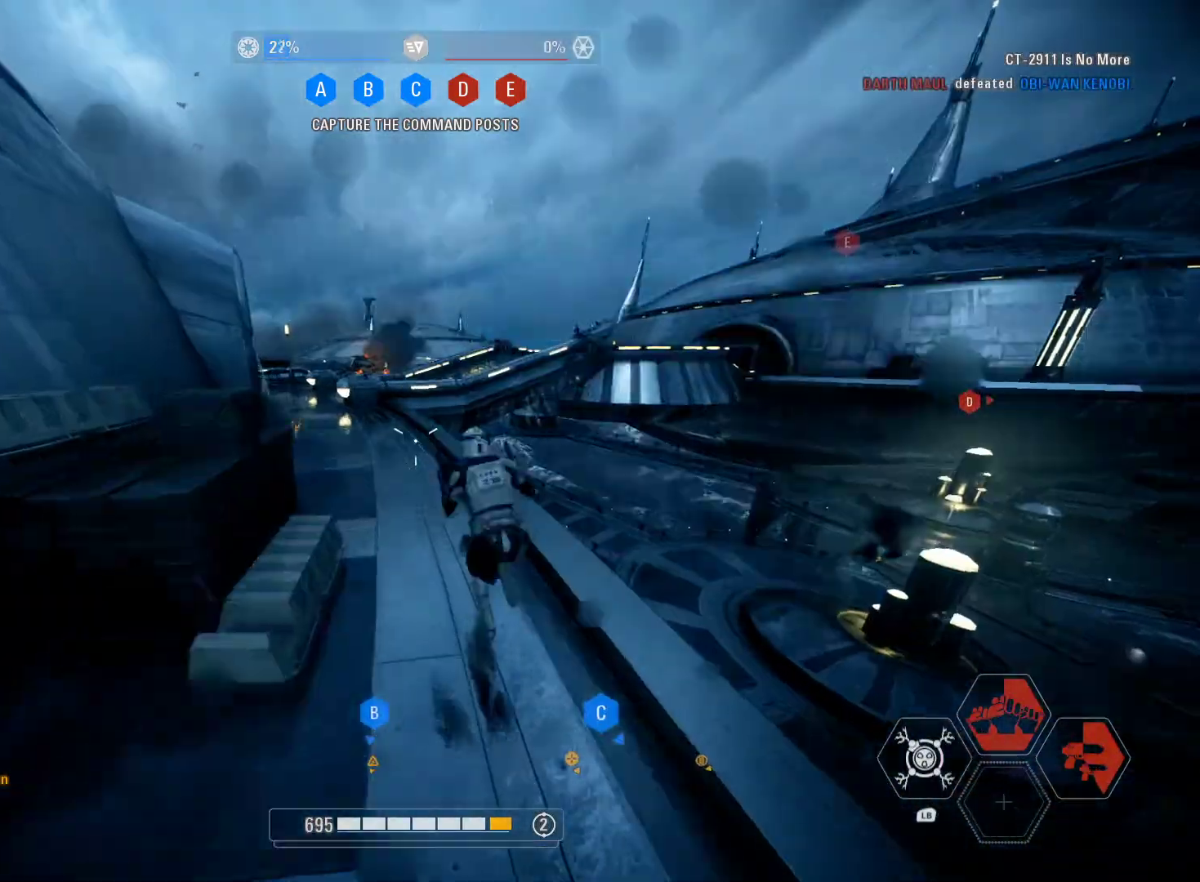
{"buttons": ["L3"], "left_stick": "up-left", "right_stick": "center", "events": [[167, "left_stick", "up-left"]]}
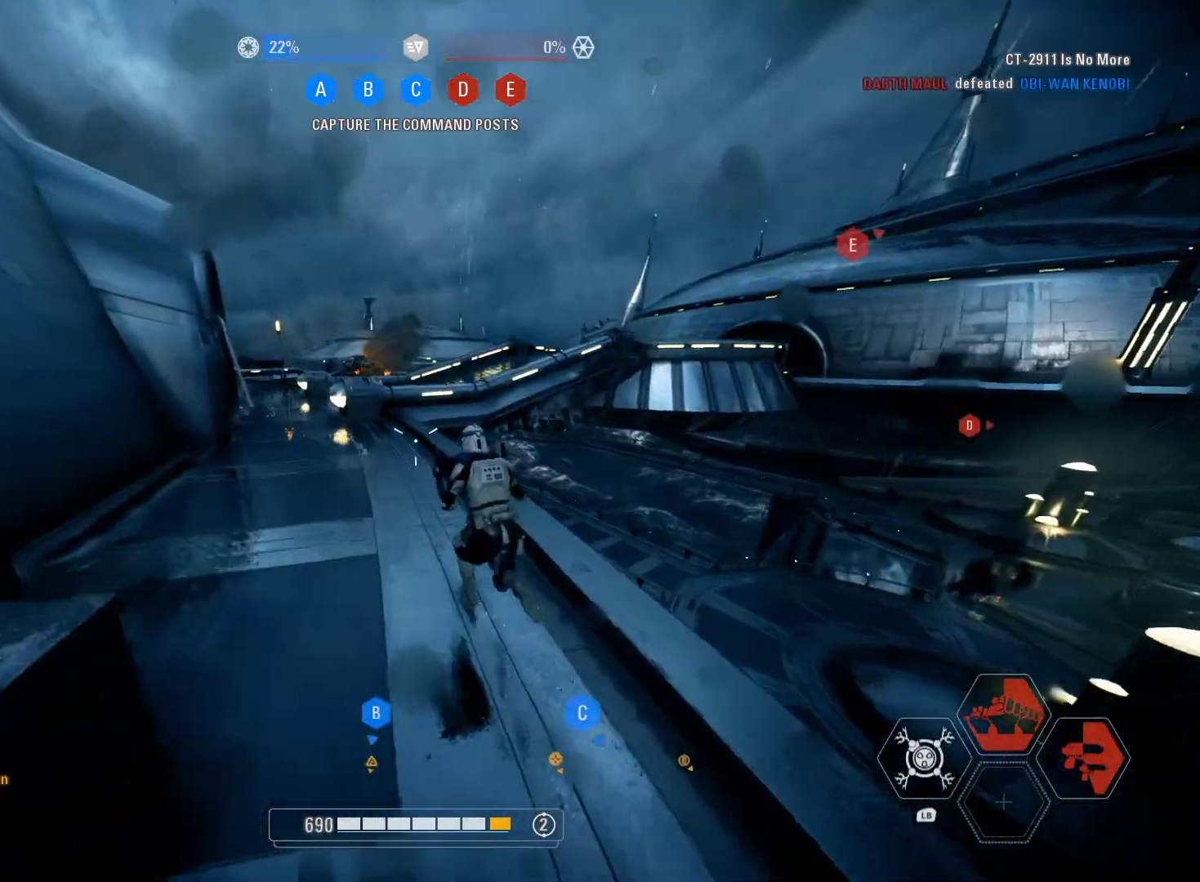
{"buttons": ["L3"], "left_stick": "up-left", "right_stick": "center", "events": []}
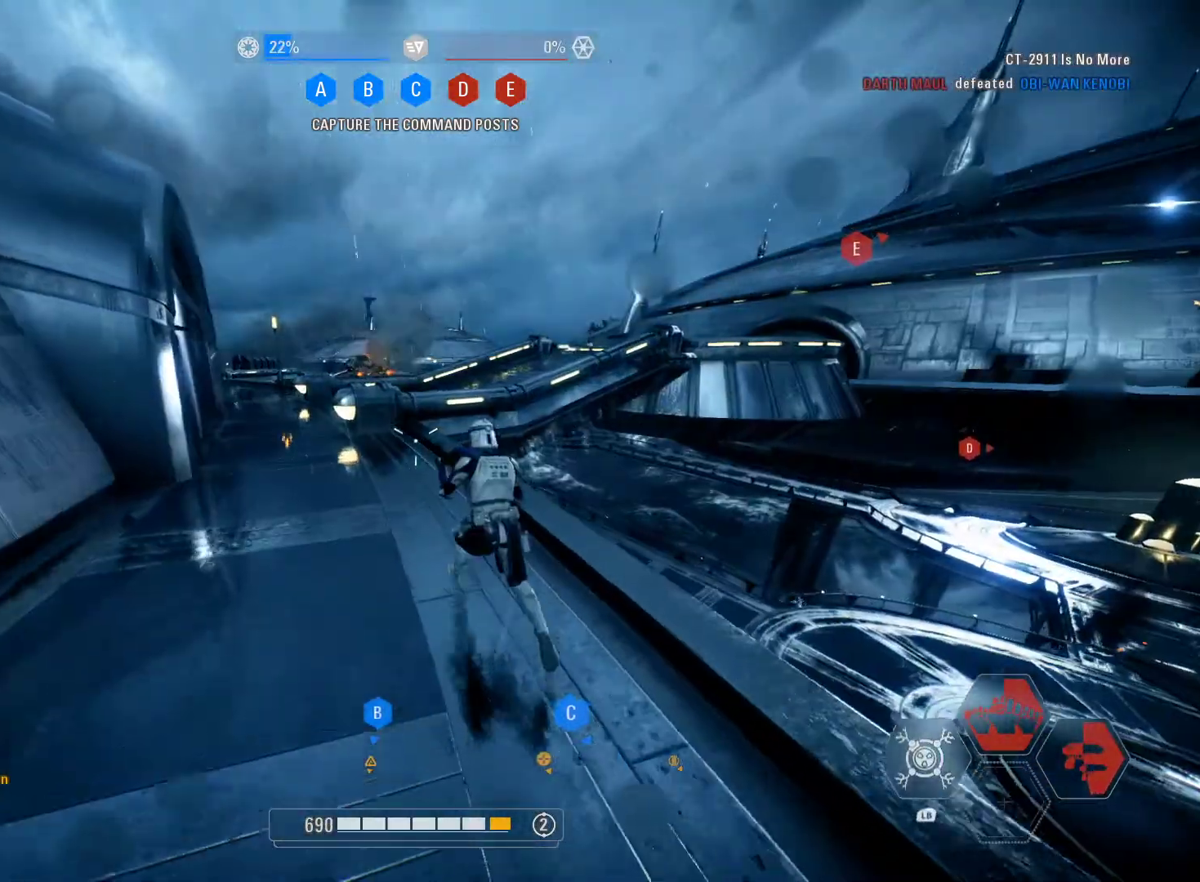
{"buttons": ["L3"], "left_stick": "up-left", "right_stick": "center", "events": [[283, "right_stick", "left"], [400, "right_stick", "center"]]}
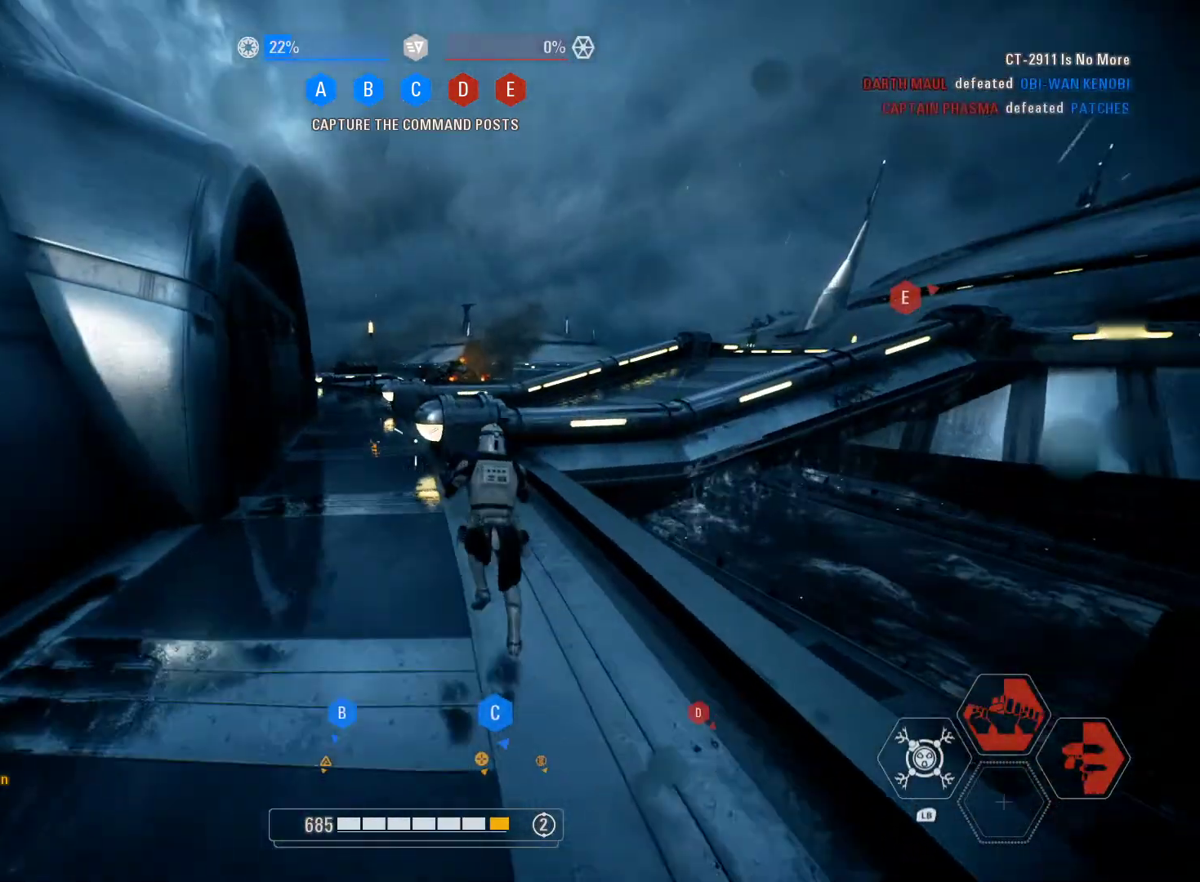
{"buttons": ["L3"], "left_stick": "up", "right_stick": "right", "events": [[150, "right_stick", "left"], [250, "right_stick", "center"], [333, "right_stick", "right"], [383, "left_stick", "up"]]}
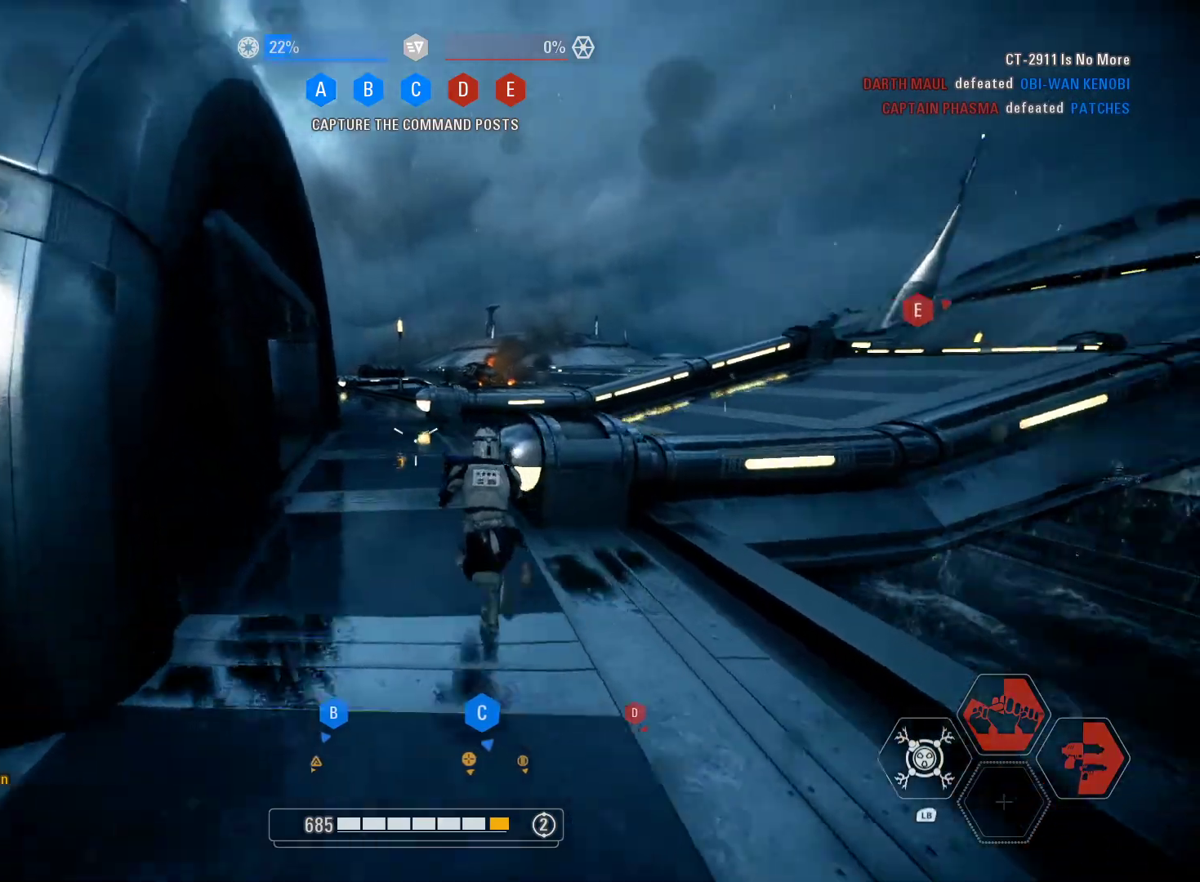
{"buttons": ["L3"], "left_stick": "up", "right_stick": "right", "events": [[150, "right_stick", "center"], [400, "right_stick", "right"]]}
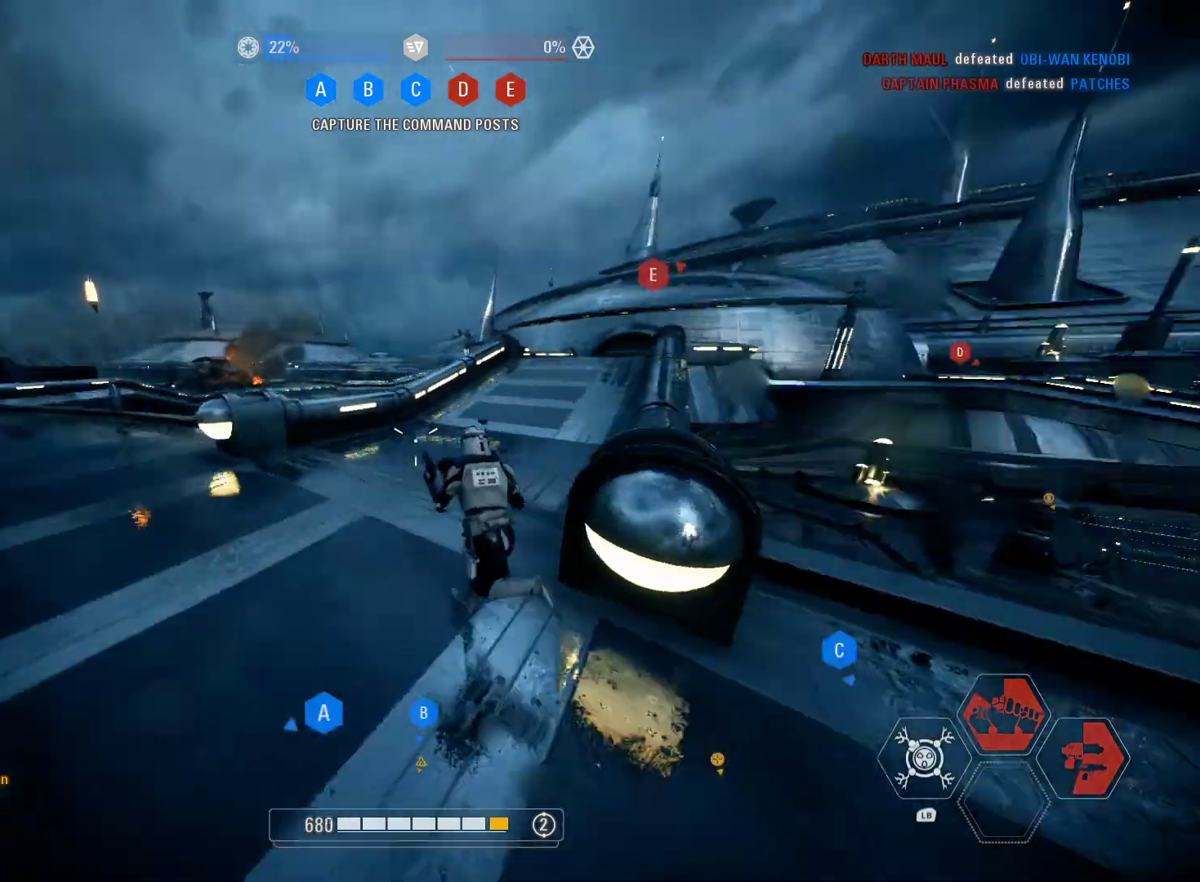
{"buttons": ["L3"], "left_stick": "up", "right_stick": "center", "events": [[100, "right_stick", "center"]]}
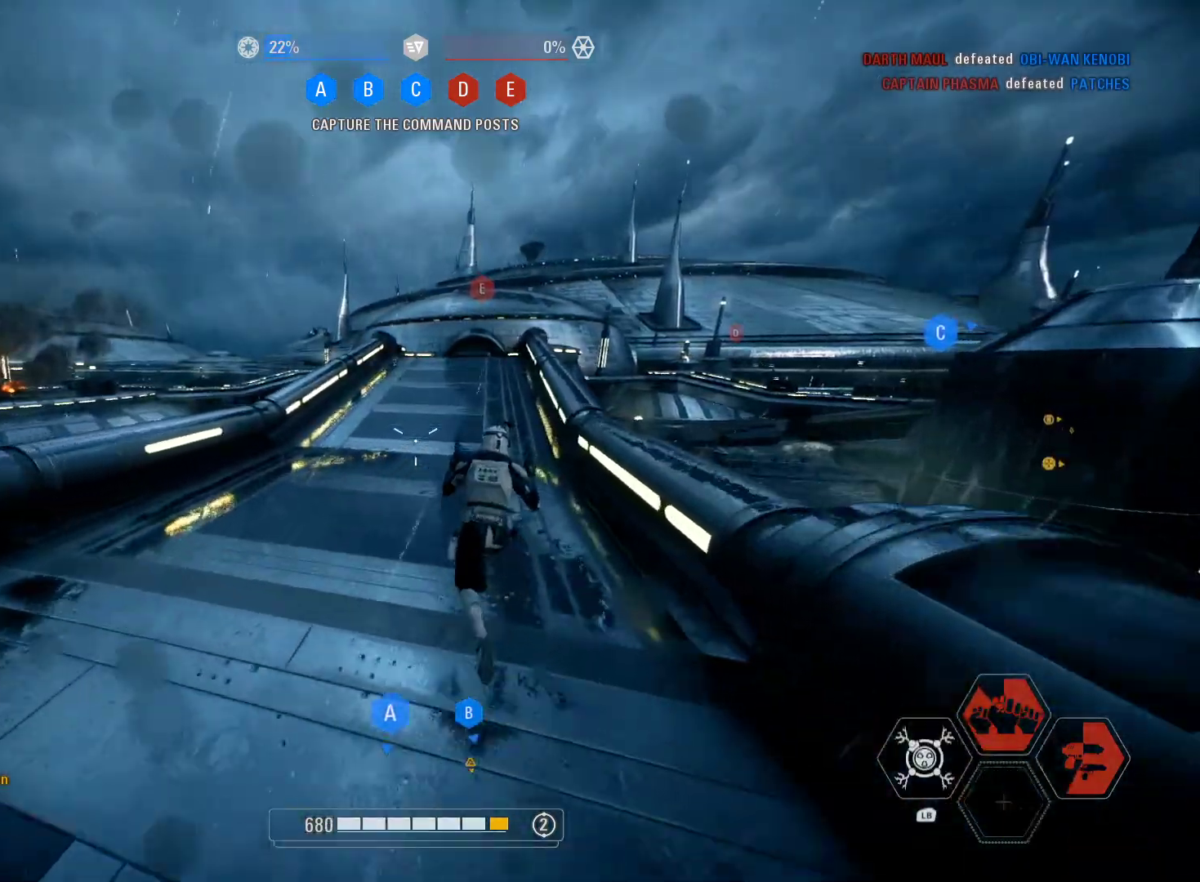
{"buttons": ["L3"], "left_stick": "up", "right_stick": "center", "events": [[83, "right_stick", "down-right"], [300, "right_stick", "center"]]}
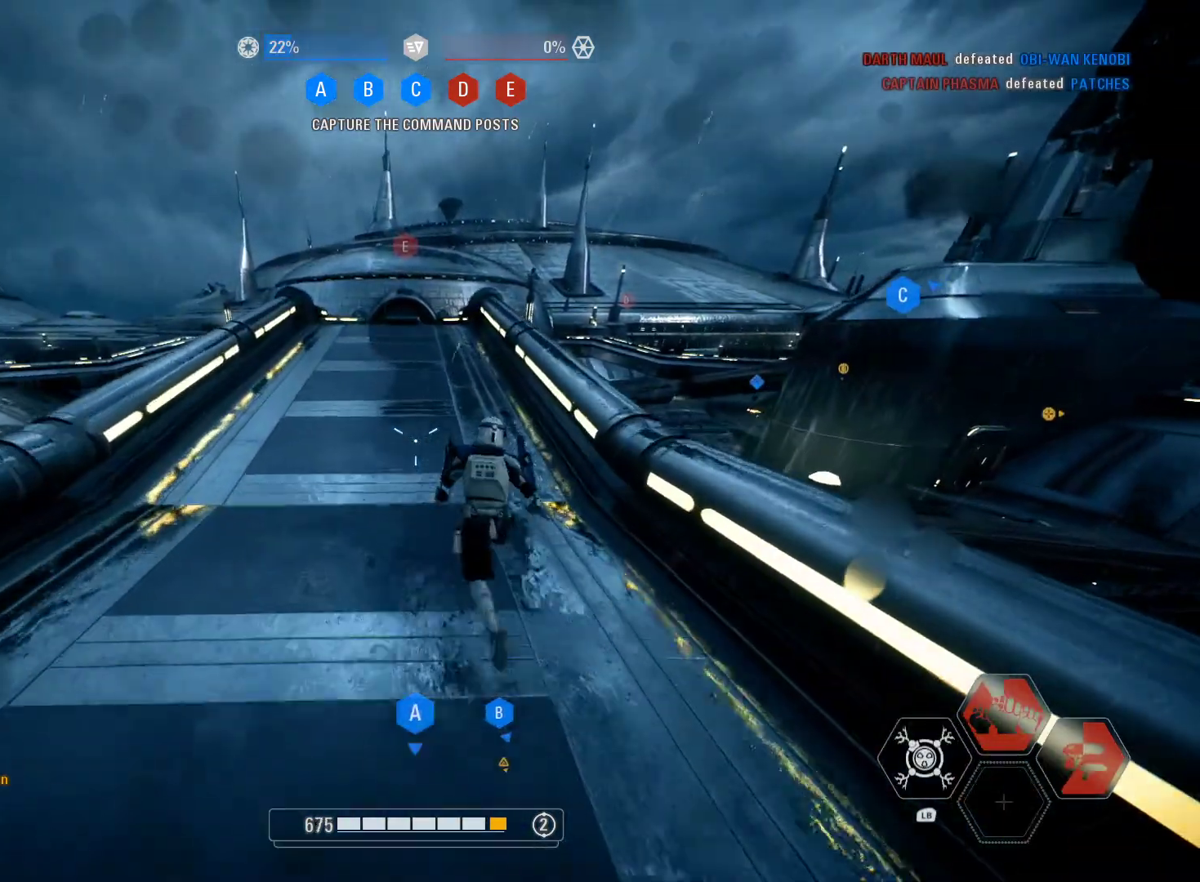
{"buttons": ["L3"], "left_stick": "up", "right_stick": "center", "events": []}
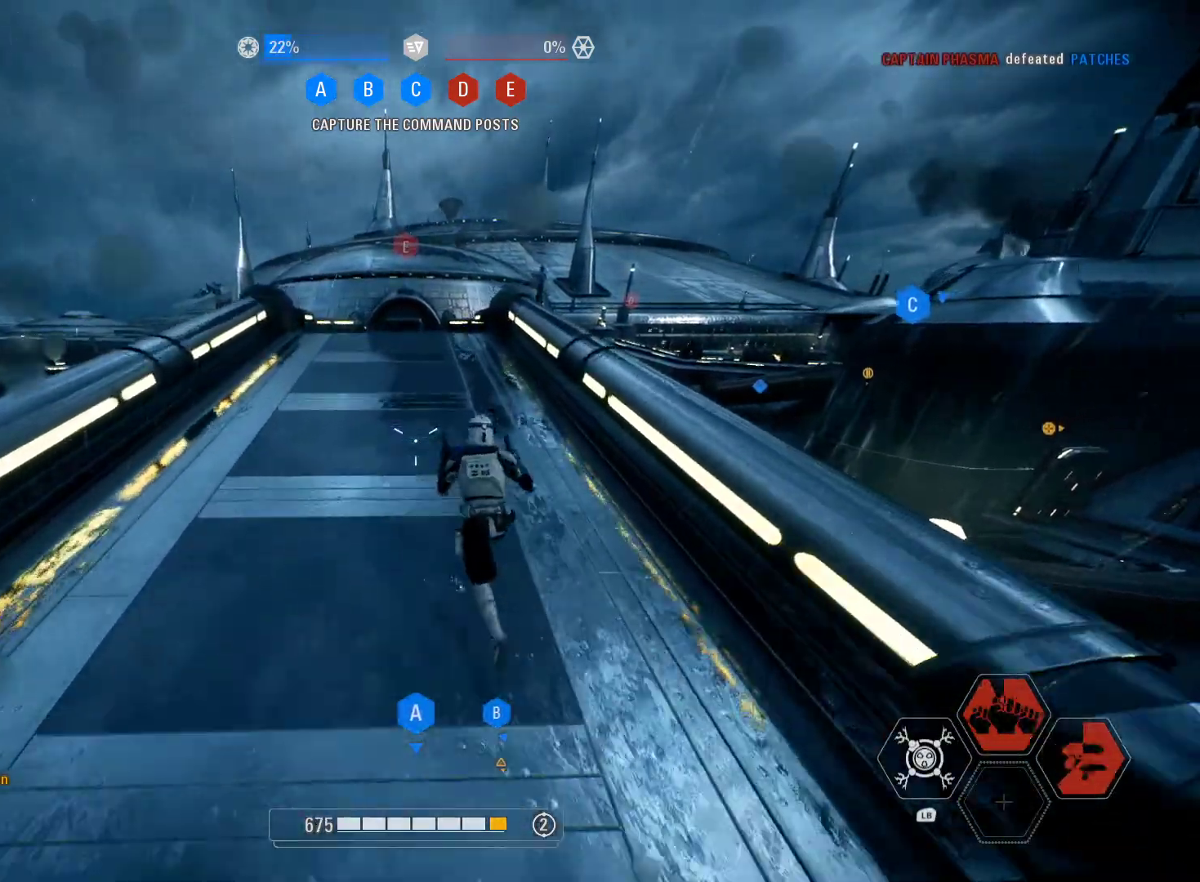
{"buttons": ["L3"], "left_stick": "up", "right_stick": "center", "events": []}
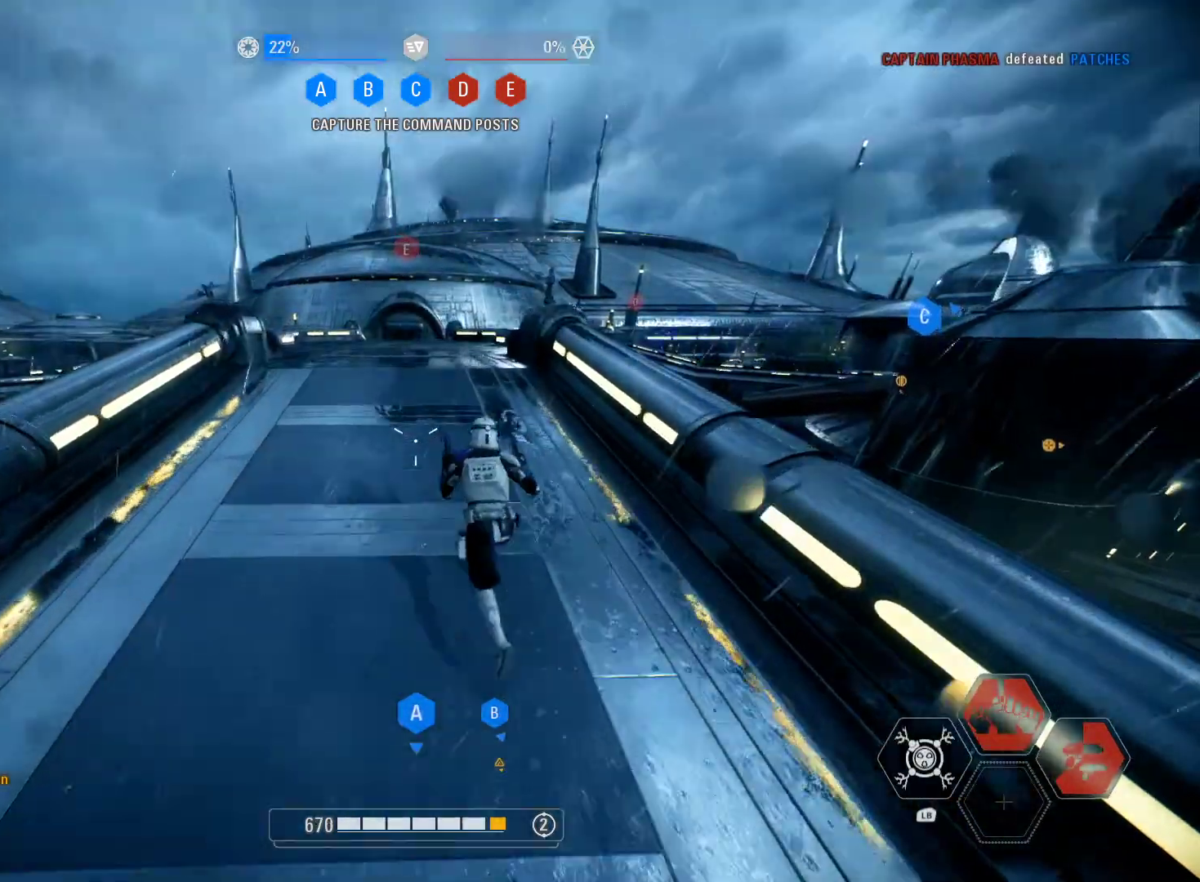
{"buttons": ["L3"], "left_stick": "up", "right_stick": "up-right", "events": [[383, "right_stick", "up-right"]]}
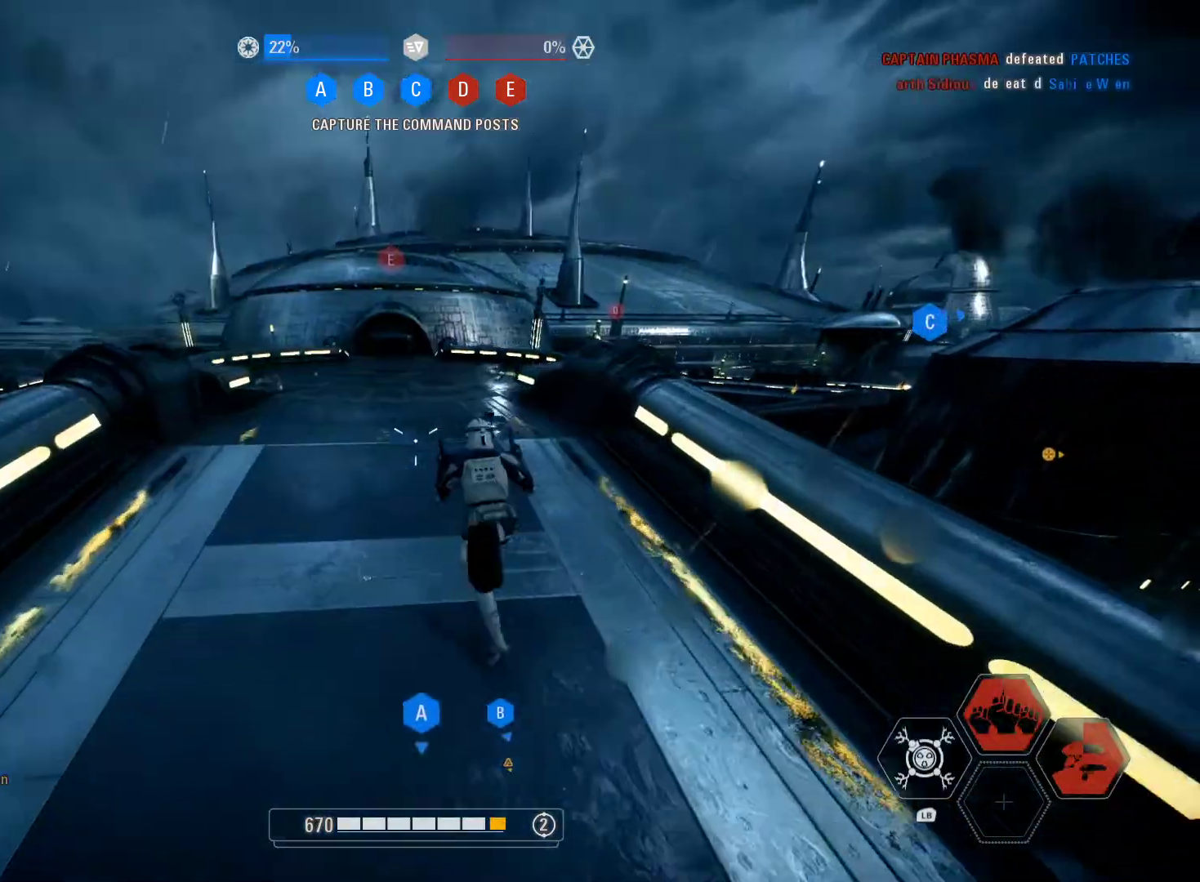
{"buttons": ["L3"], "left_stick": "up", "right_stick": "center", "events": [[67, "right_stick", "center"]]}
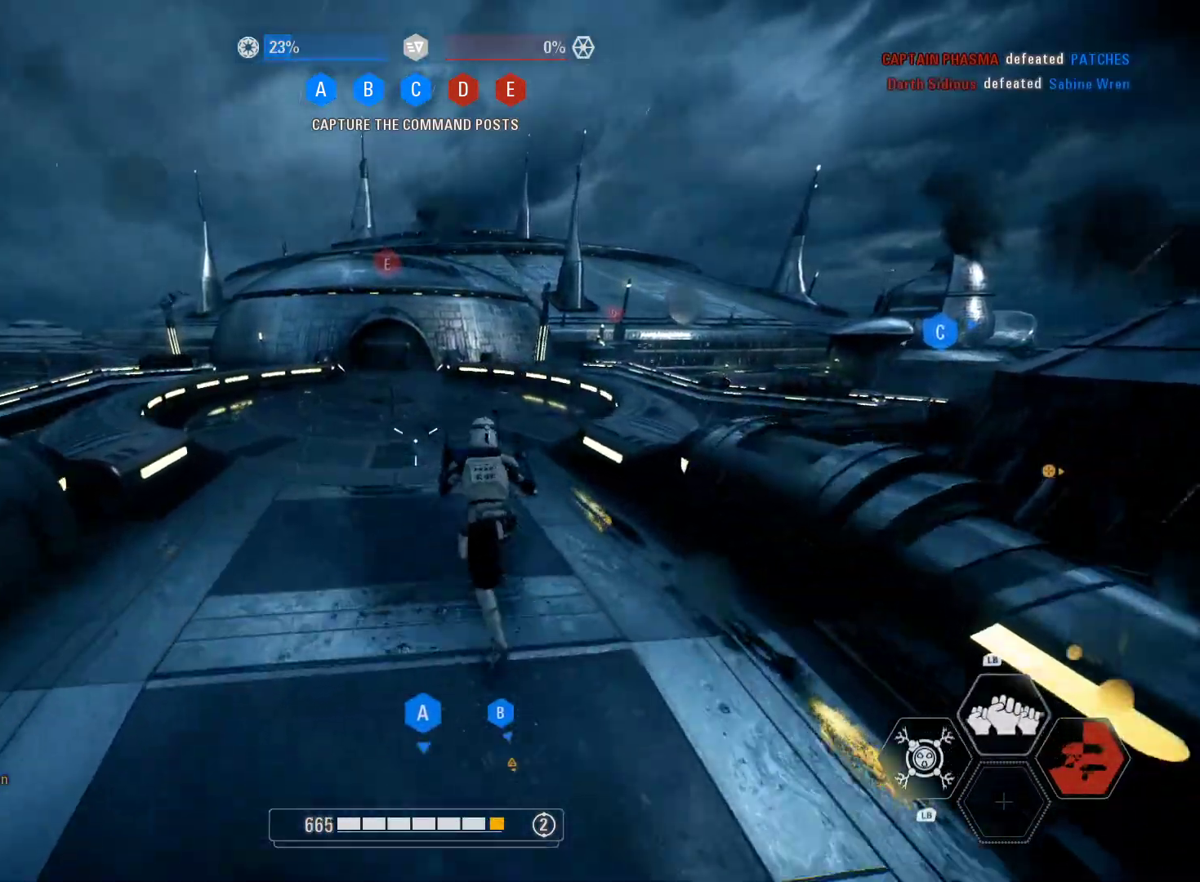
{"buttons": ["L3"], "left_stick": "up", "right_stick": "center", "events": []}
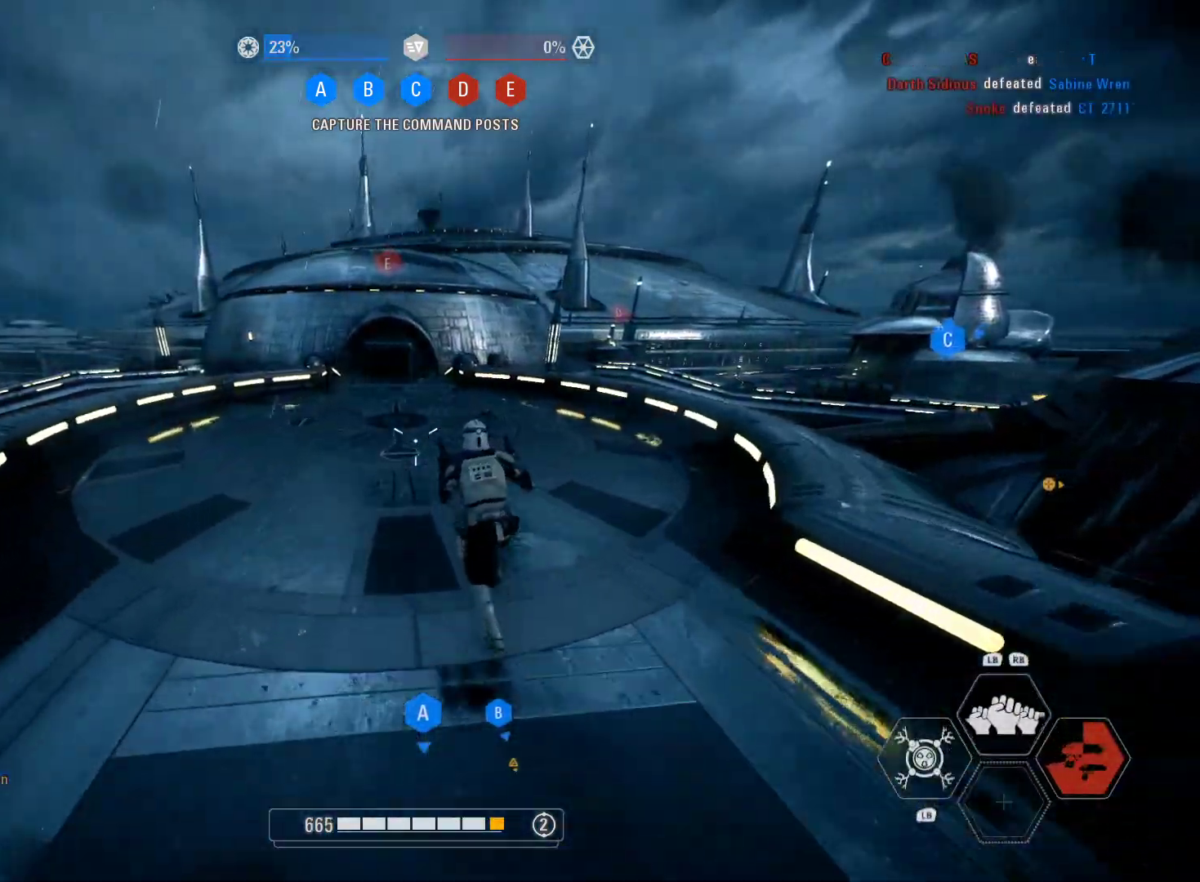
{"buttons": ["L3"], "left_stick": "up", "right_stick": "center", "events": []}
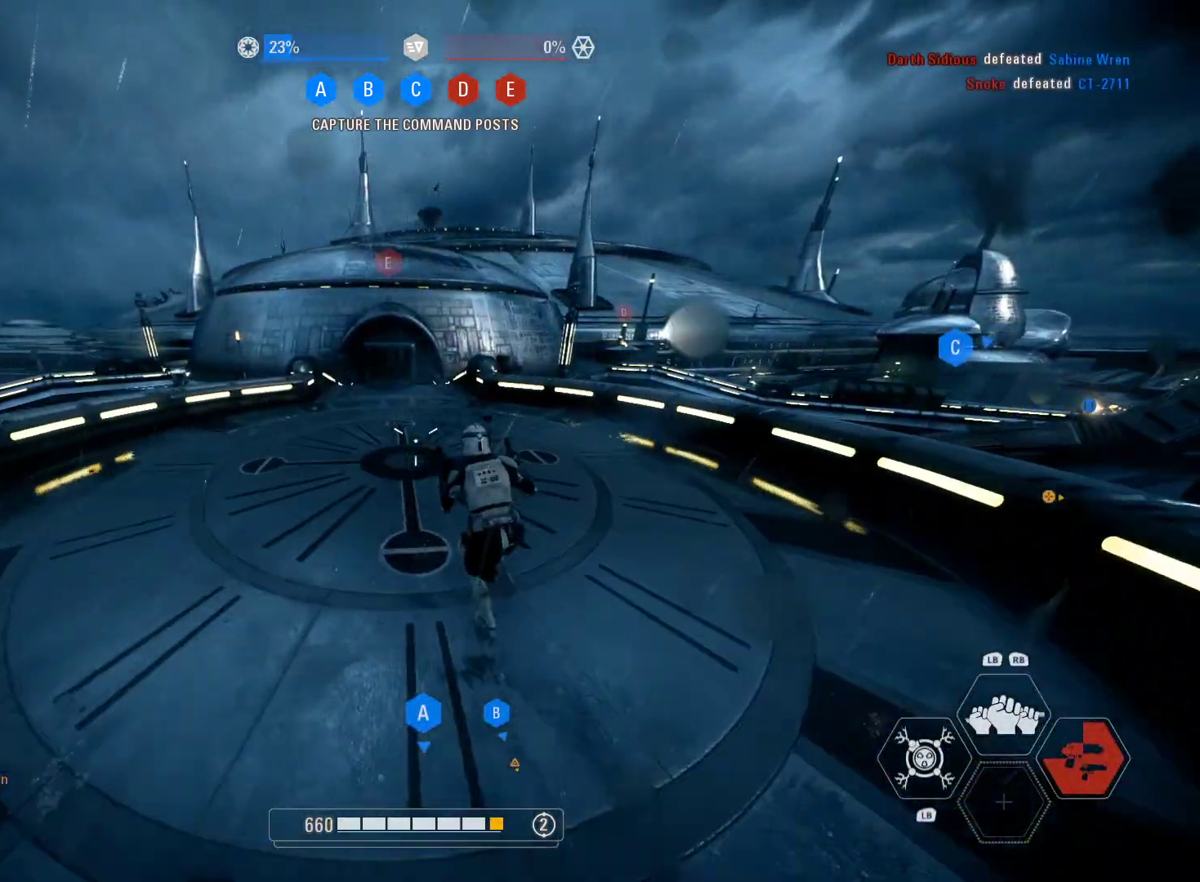
{"buttons": ["L3"], "left_stick": "up", "right_stick": "center", "events": [[150, "L3", "up"], [267, "L3", "down"]]}
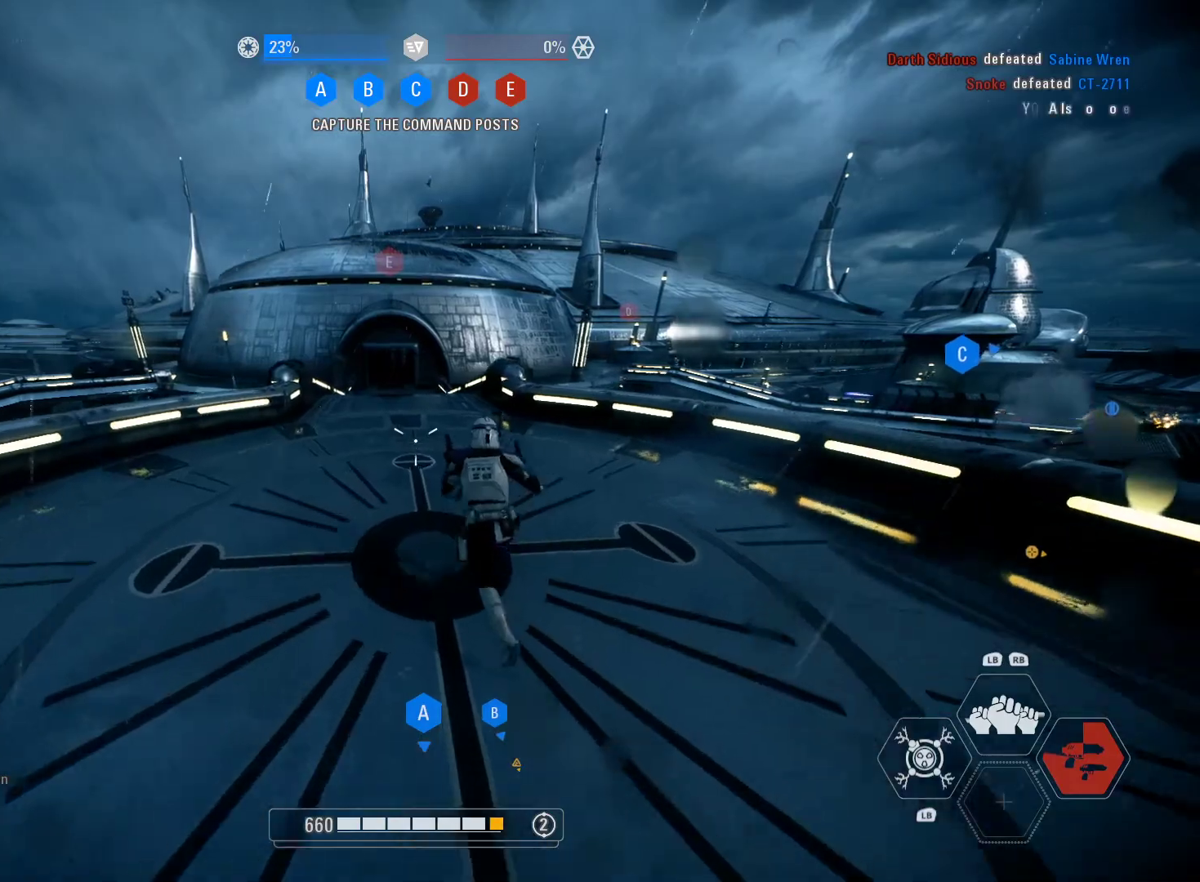
{"buttons": ["L3"], "left_stick": "up", "right_stick": "center", "events": []}
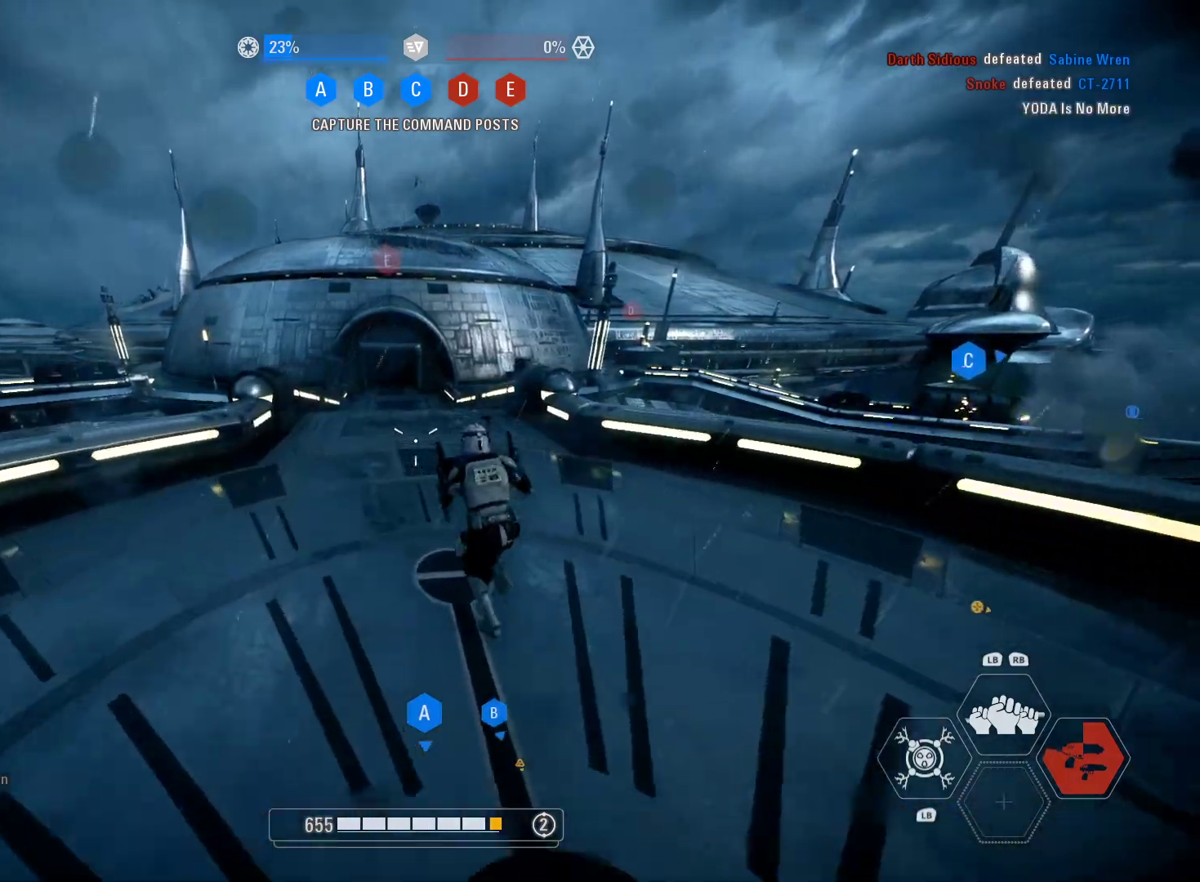
{"buttons": ["L3"], "left_stick": "up", "right_stick": "center", "events": []}
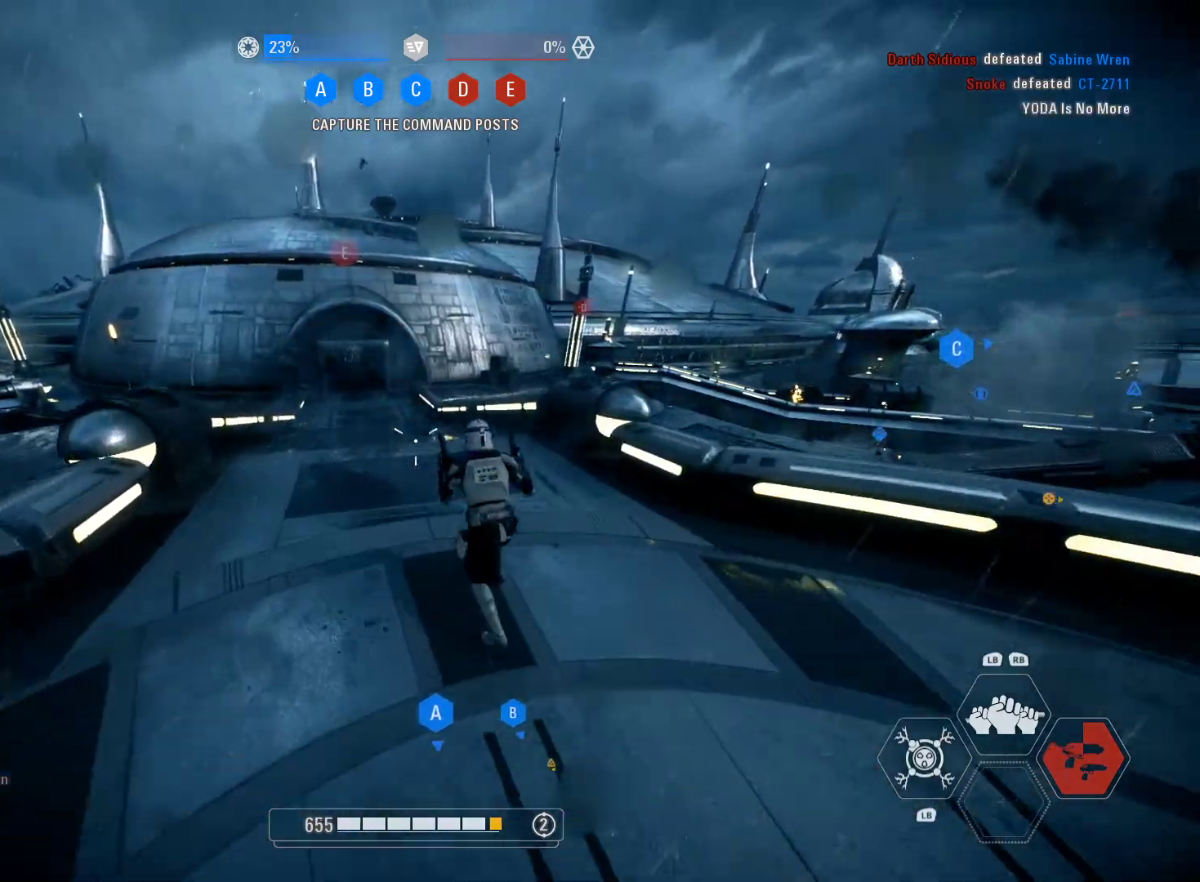
{"buttons": ["L3"], "left_stick": "up", "right_stick": "center", "events": []}
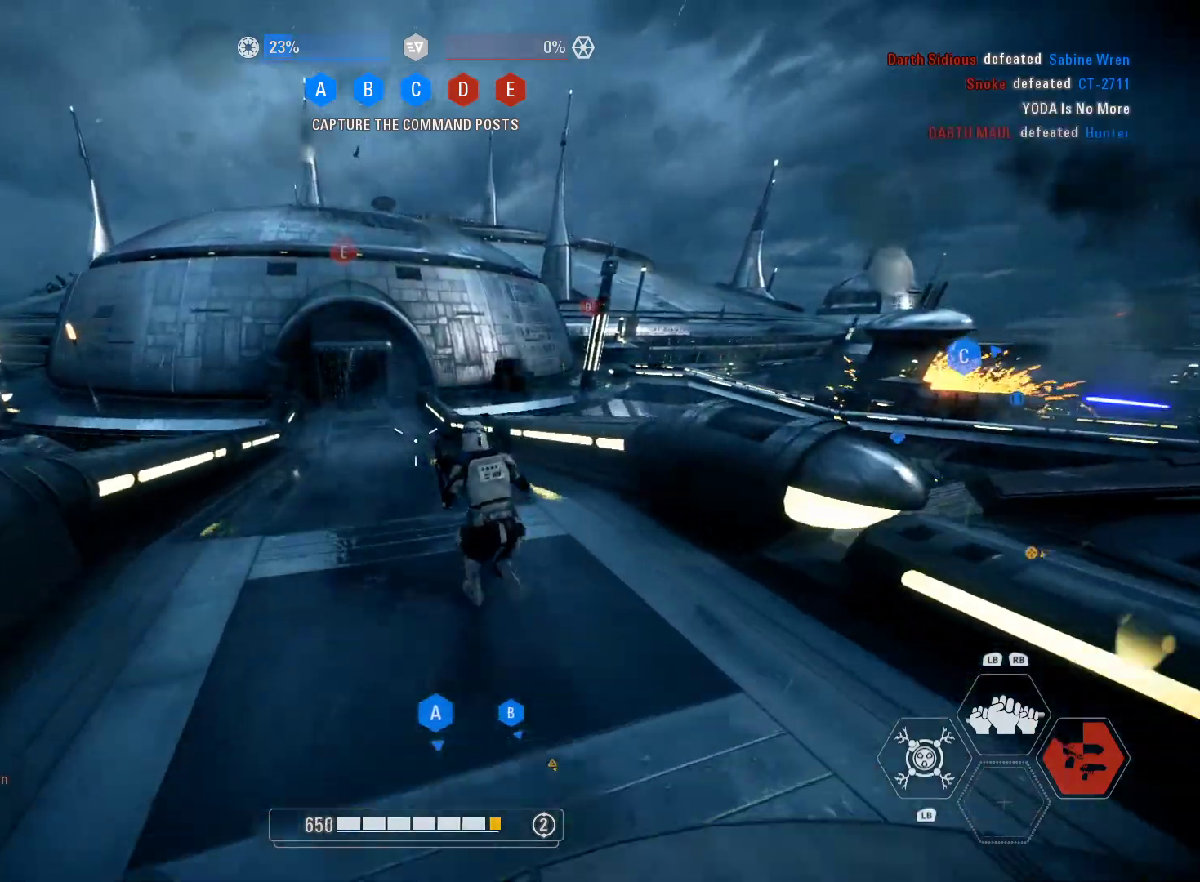
{"buttons": ["L3"], "left_stick": "up", "right_stick": "center", "events": []}
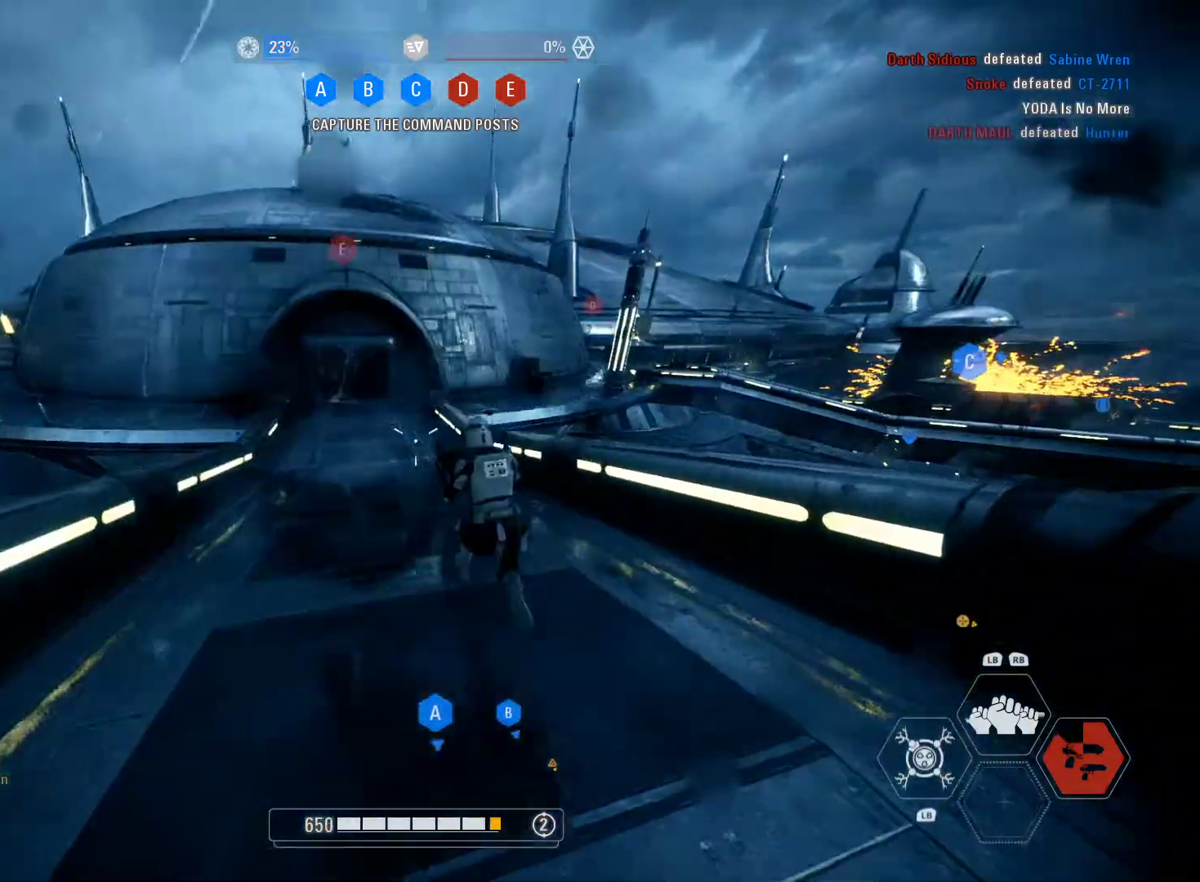
{"buttons": ["L3"], "left_stick": "up", "right_stick": "center", "events": []}
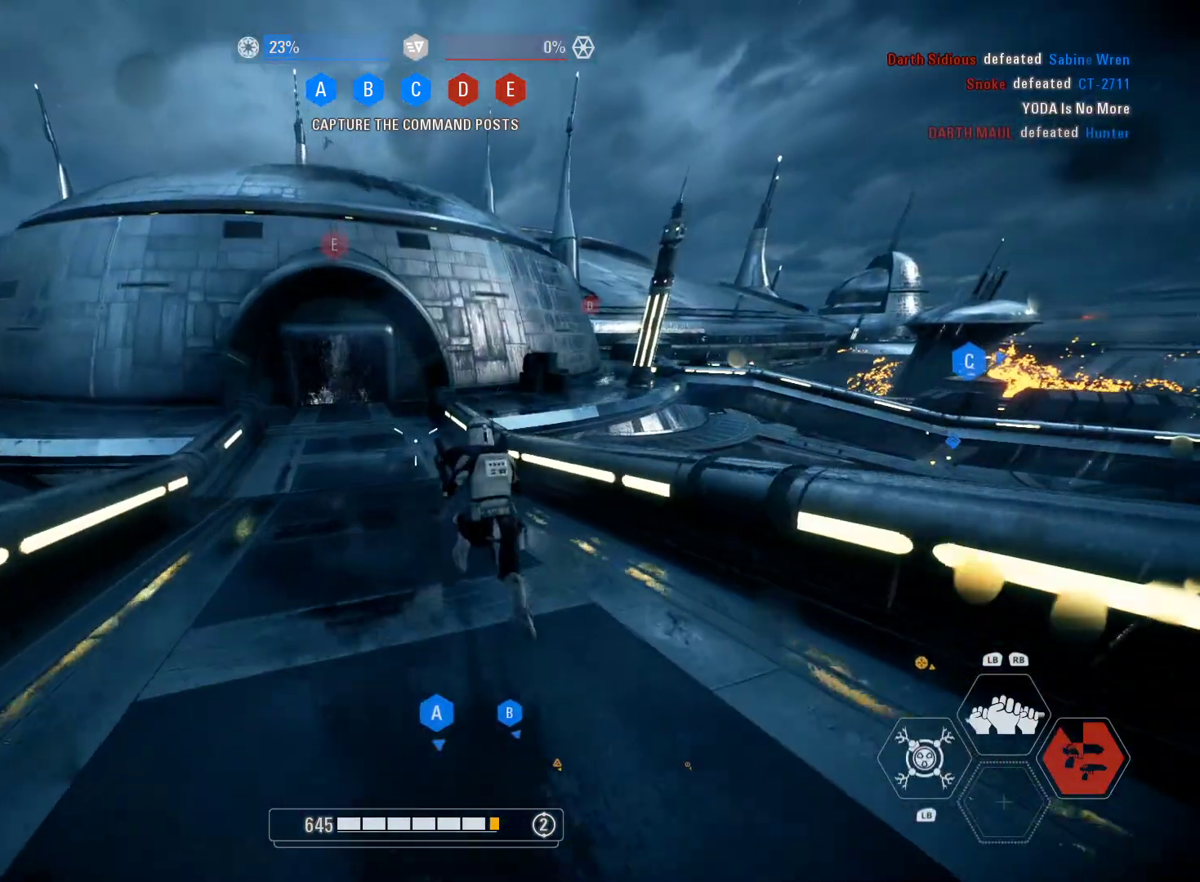
{"buttons": ["L3"], "left_stick": "up", "right_stick": "down-left", "events": [[250, "right_stick", "down-left"]]}
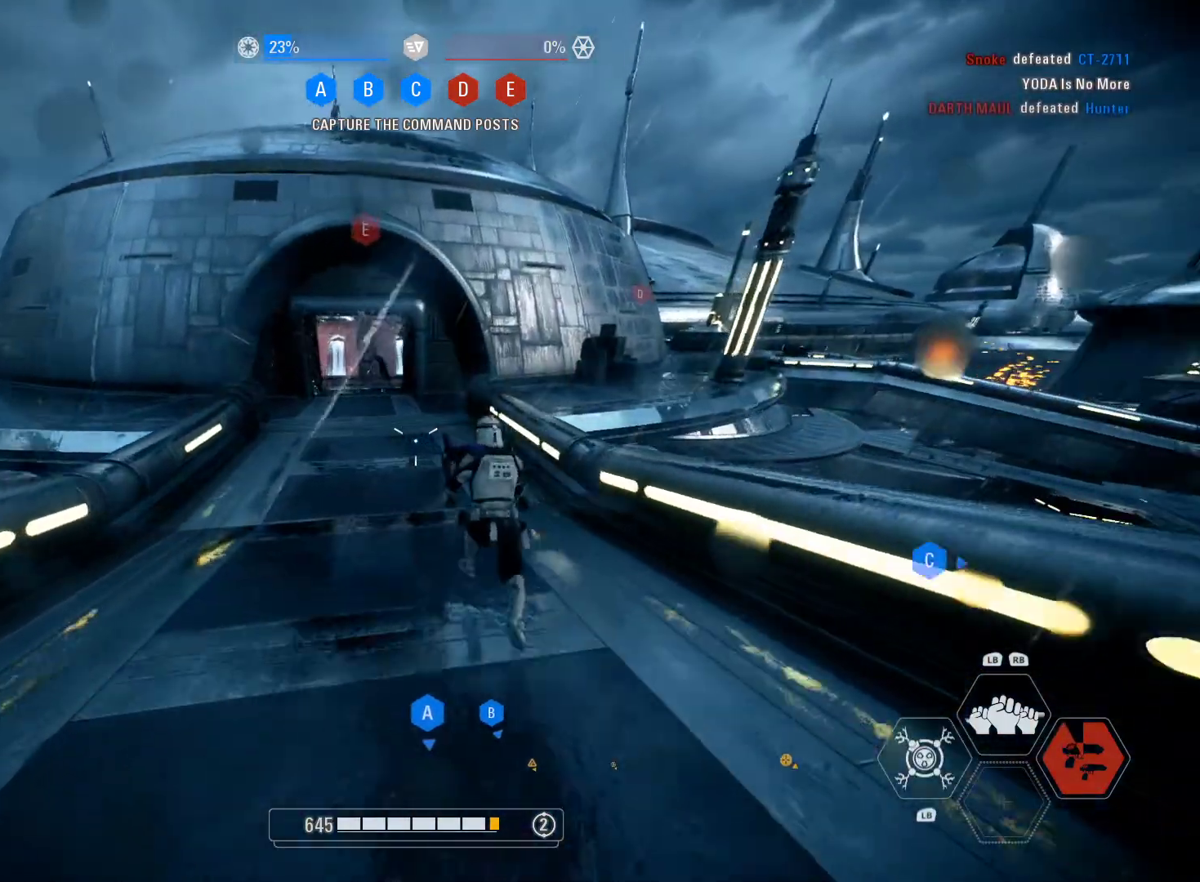
{"buttons": ["L3"], "left_stick": "up", "right_stick": "up", "events": [[17, "right_stick", "center"], [317, "right_stick", "up"]]}
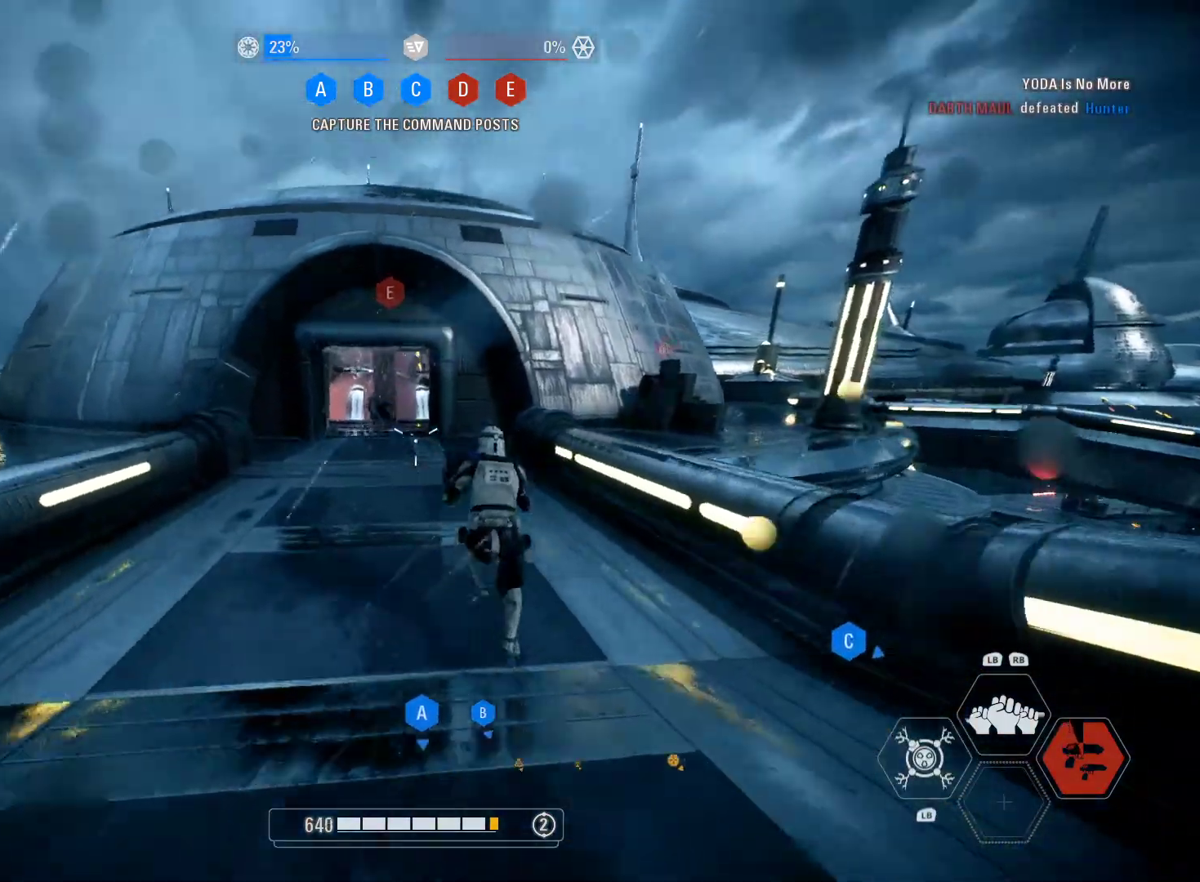
{"buttons": ["R2"], "left_stick": "up-right", "right_stick": "down", "events": [[33, "R2", "down"], [67, "L3", "up"], [117, "right_stick", "left"], [200, "left_stick", "up-right"], [400, "right_stick", "center"], [450, "right_stick", "down"]]}
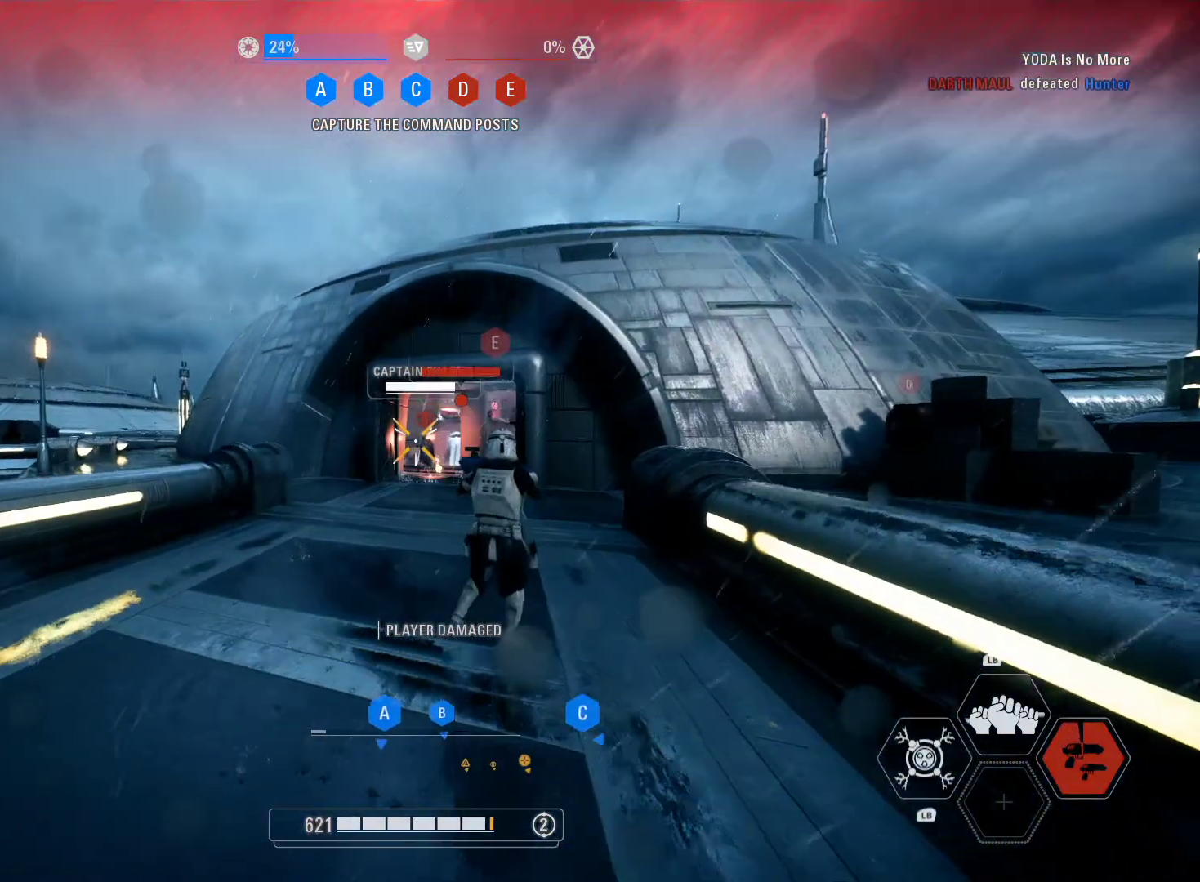
{"buttons": ["R2"], "left_stick": "up", "right_stick": "center", "events": [[67, "right_stick", "down-right"], [167, "left_stick", "up"], [167, "right_stick", "center"]]}
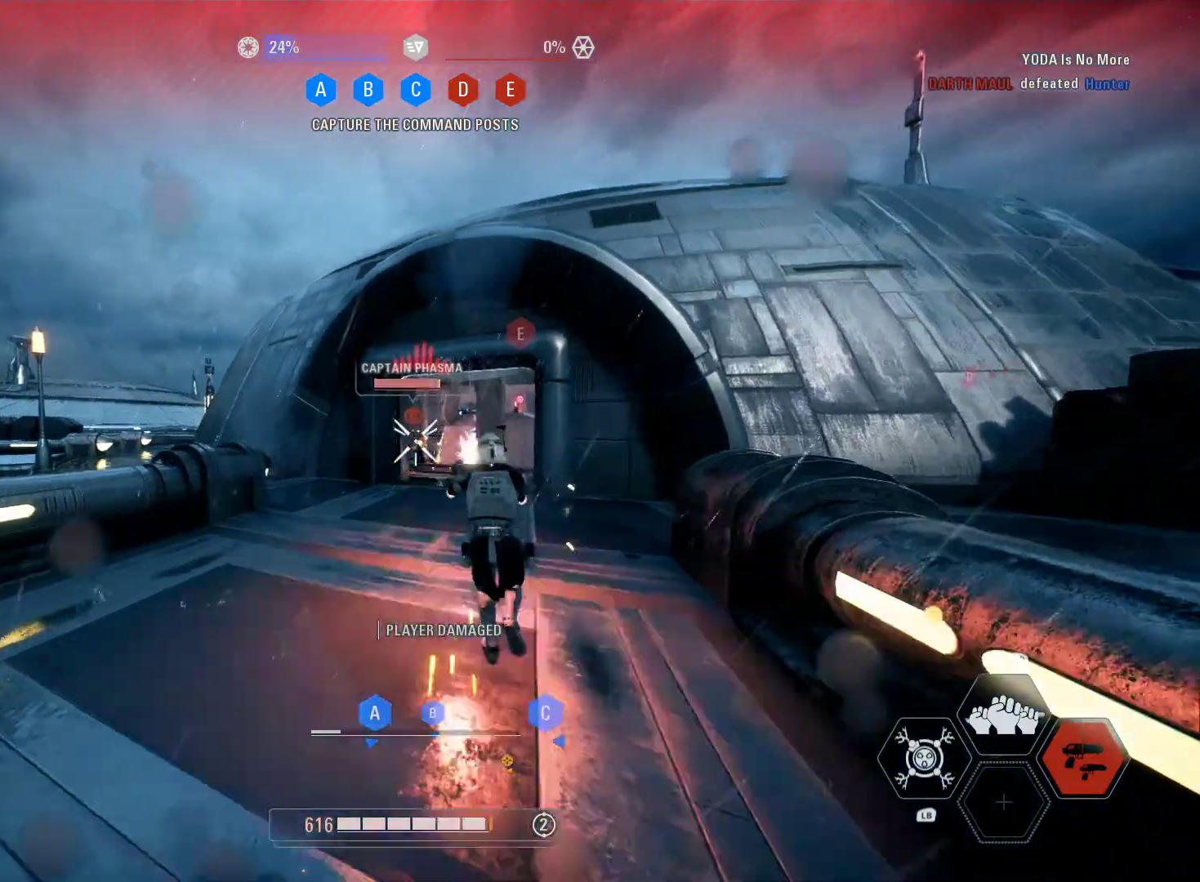
{"buttons": ["R2"], "left_stick": "right", "right_stick": "center", "events": [[200, "left_stick", "up-right"], [350, "left_stick", "right"]]}
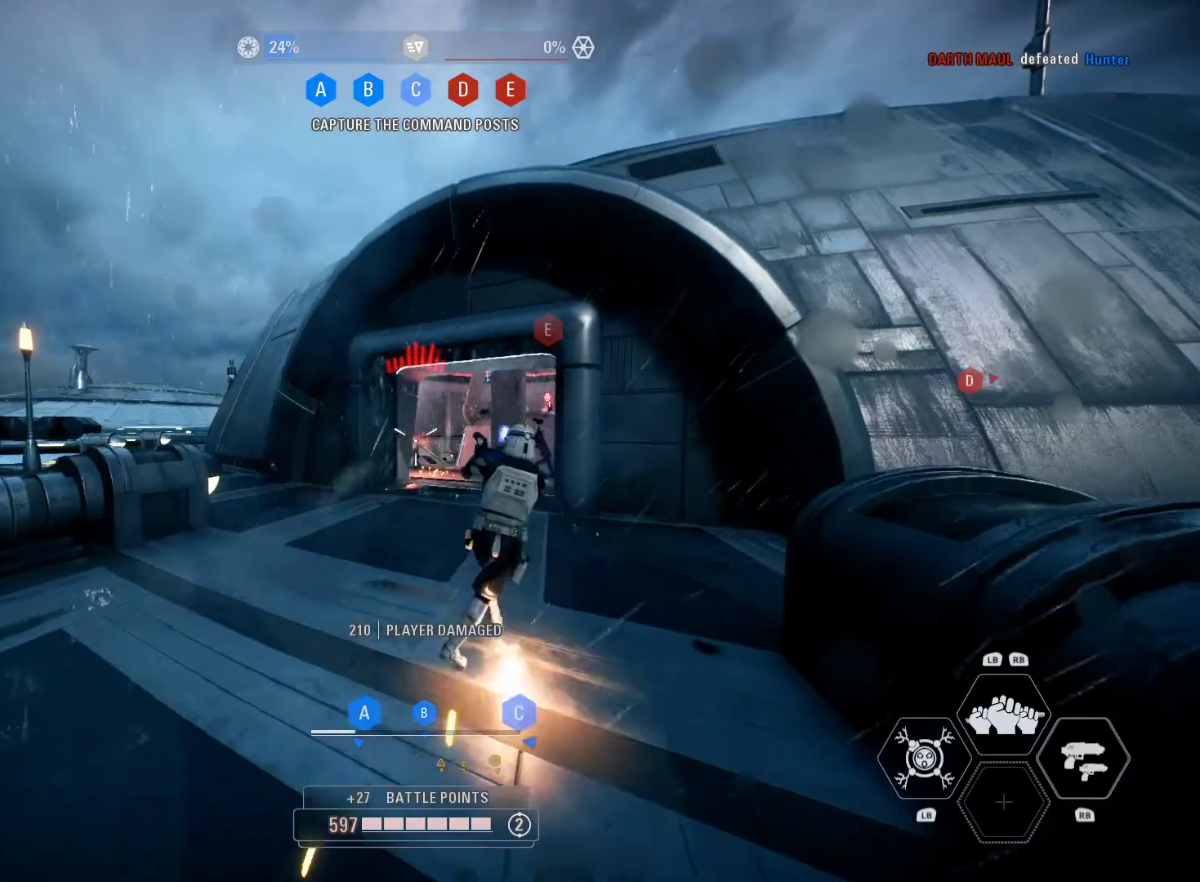
{"buttons": [], "left_stick": "right", "right_stick": "down-left", "events": [[283, "R1", "down"], [317, "R2", "up"], [333, "right_stick", "down-left"], [467, "R1", "up"]]}
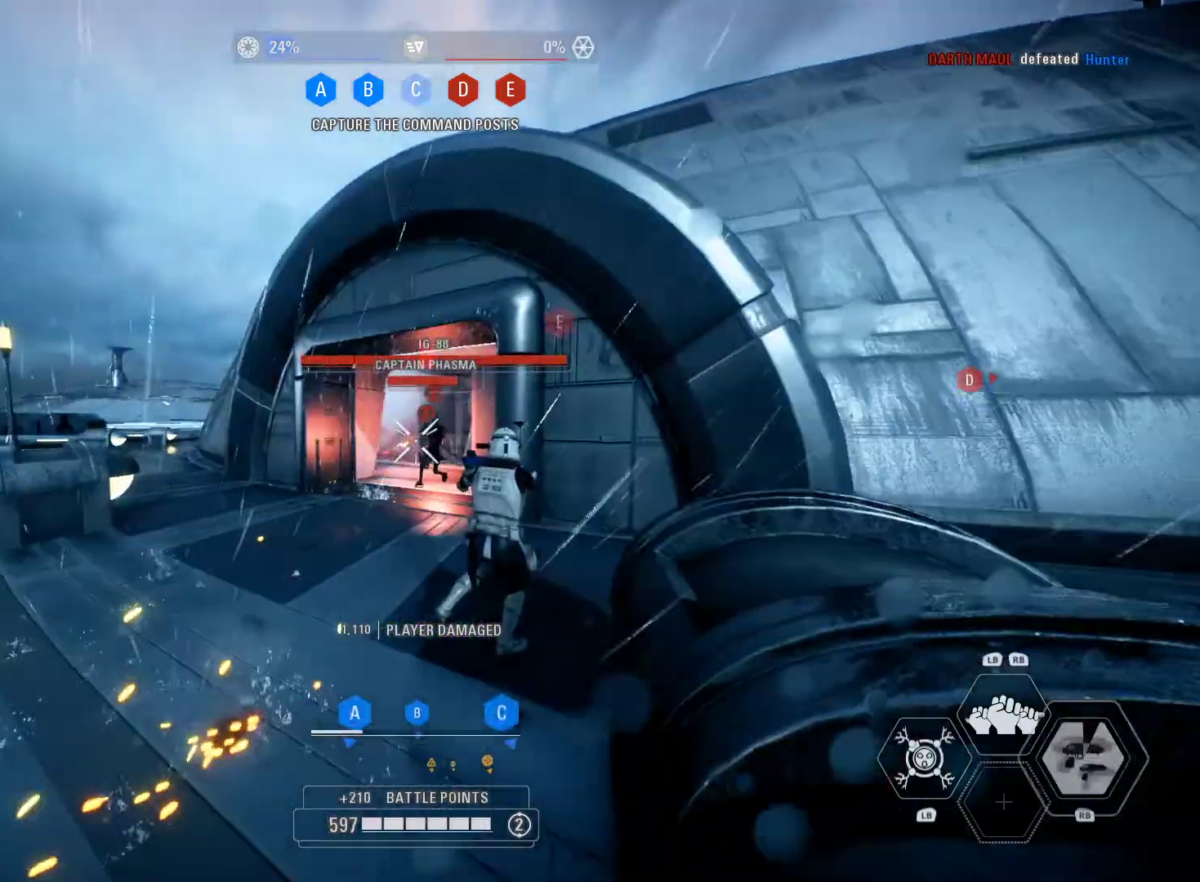
{"buttons": ["R2"], "left_stick": "right", "right_stick": "left", "events": [[83, "right_stick", "center"], [150, "R2", "down"], [233, "right_stick", "left"]]}